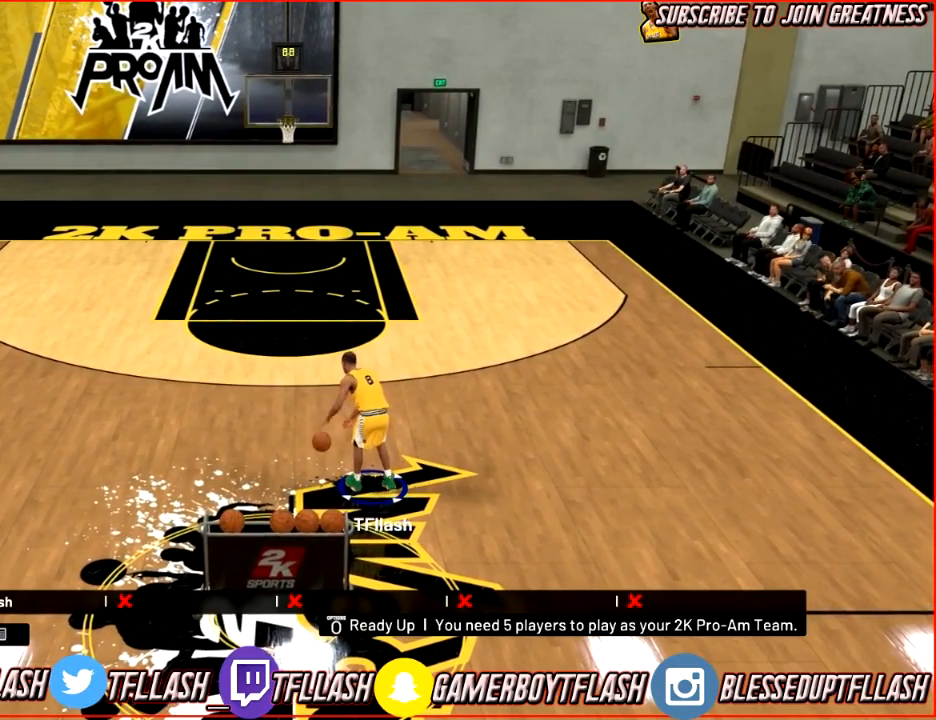
Gameplay with a controller (PlayStation layout); each line is a JSON object with the inputs held at the frame after it. "events" lists button and stick changes between this image and that frame as [ms after this image, input, new state], when the widget could be followed in between.
{"buttons": [], "left_stick": "up-left", "right_stick": "center", "events": [[434, "left_stick", "up-left"]]}
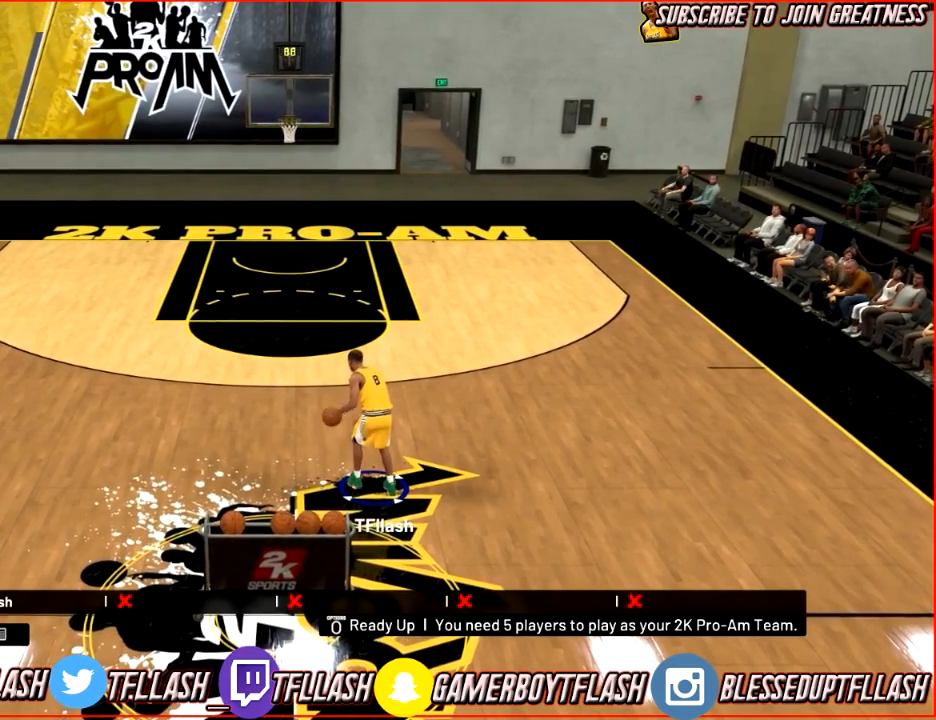
{"buttons": [], "left_stick": "center", "right_stick": "center", "events": [[201, "left_stick", "center"]]}
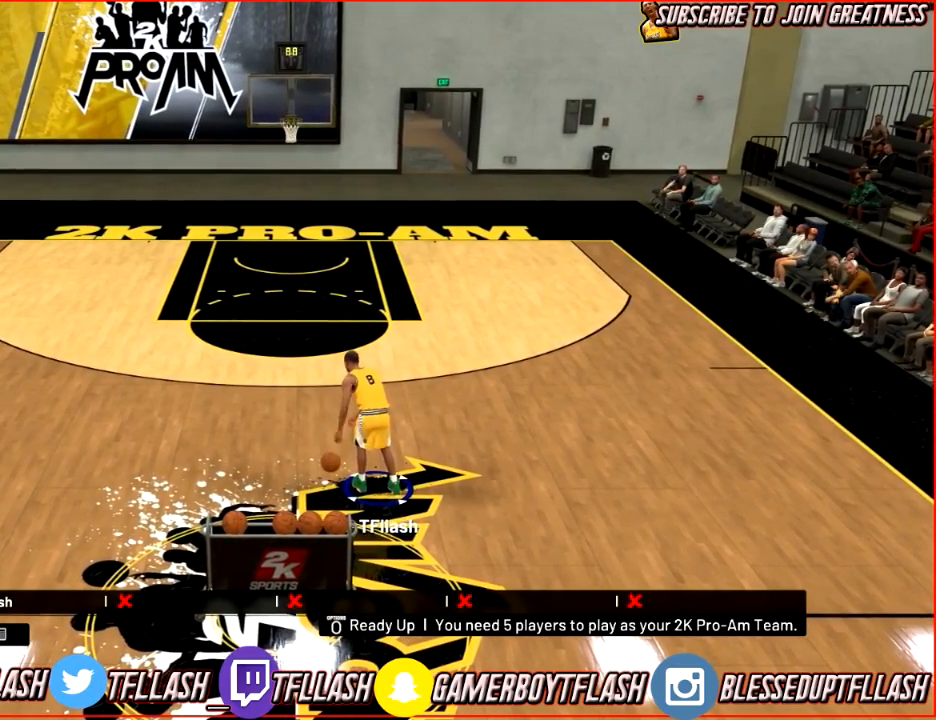
{"buttons": [], "left_stick": "center", "right_stick": "center", "events": []}
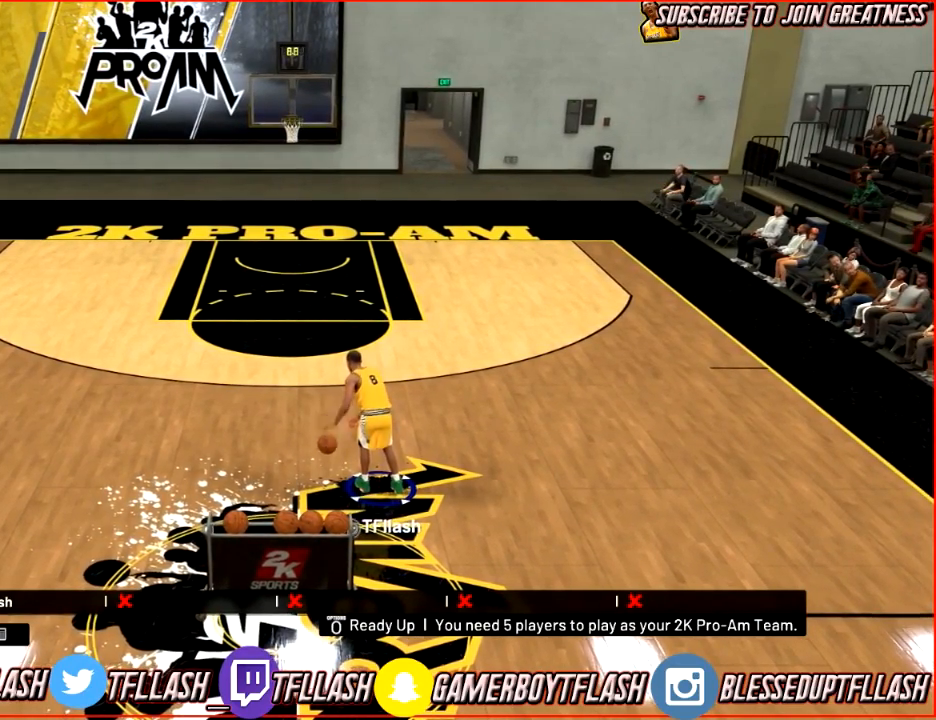
{"buttons": [], "left_stick": "center", "right_stick": "center", "events": []}
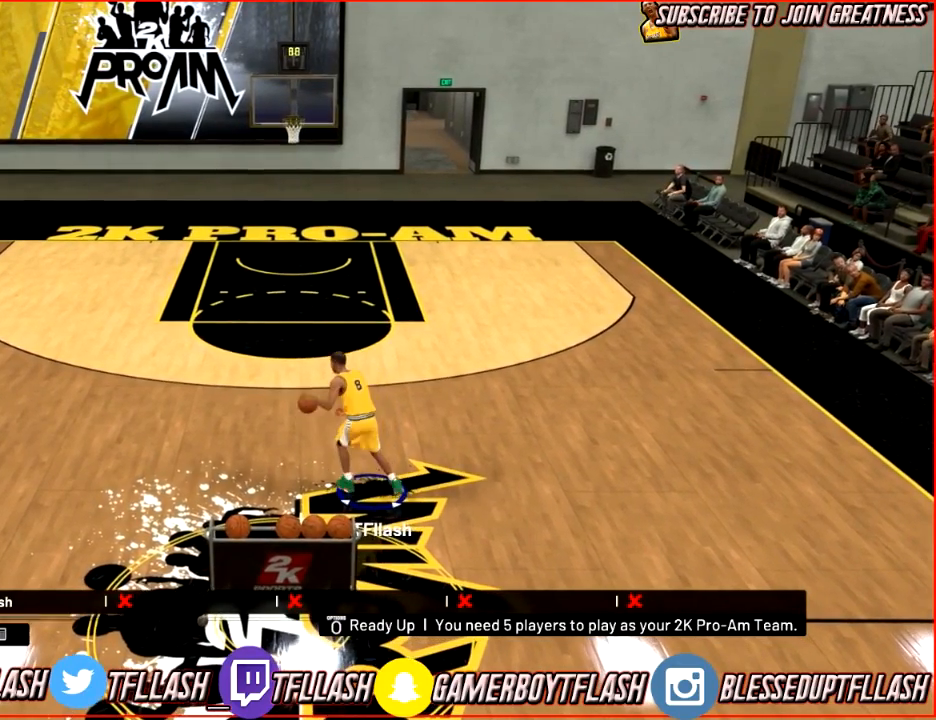
{"buttons": ["R2"], "left_stick": "up", "right_stick": "up-left", "events": [[133, "right_stick", "right"], [233, "right_stick", "center"], [267, "left_stick", "up"], [300, "R2", "down"], [367, "right_stick", "down-left"], [467, "right_stick", "up-left"]]}
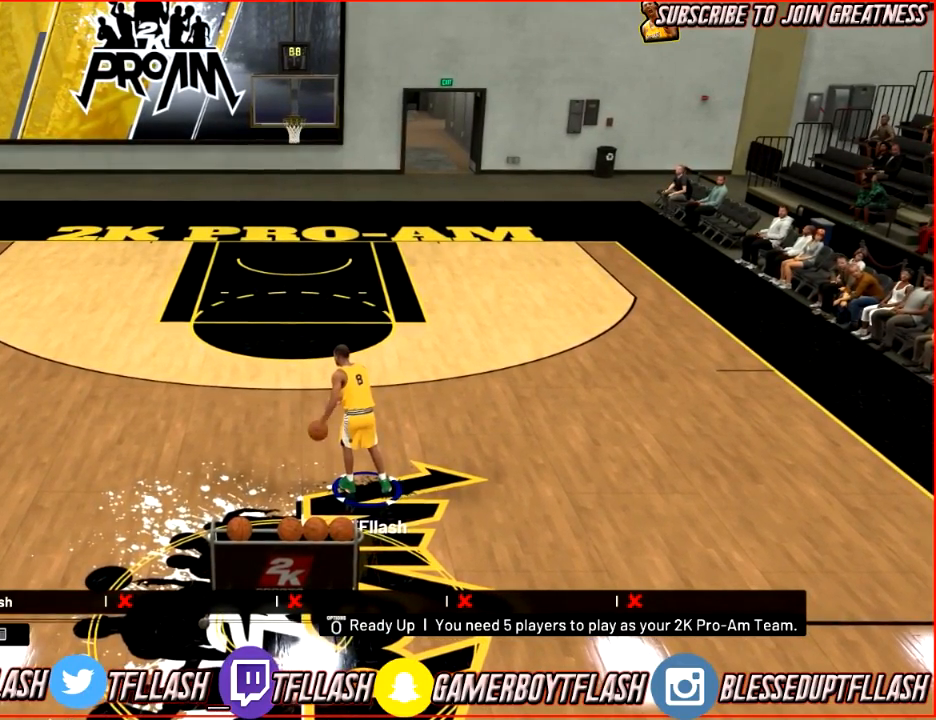
{"buttons": ["L2"], "left_stick": "up", "right_stick": "center", "events": [[100, "right_stick", "center"], [134, "L2", "down"], [134, "R2", "up"]]}
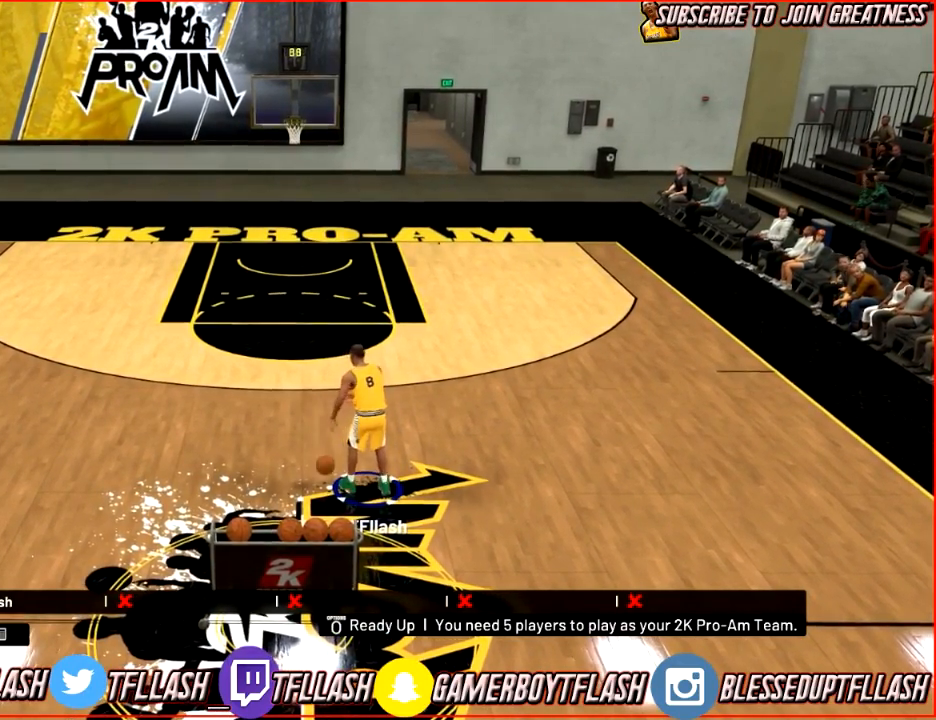
{"buttons": ["L2"], "left_stick": "up", "right_stick": "center", "events": []}
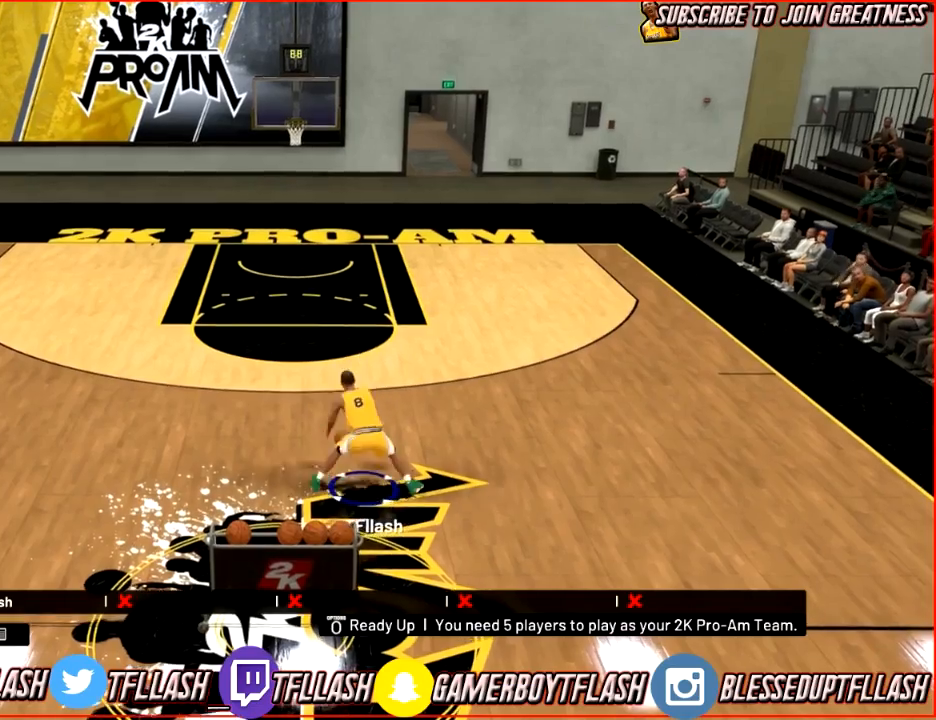
{"buttons": [], "left_stick": "up", "right_stick": "down", "events": [[301, "right_stick", "down"], [434, "right_stick", "center"], [467, "L2", "up"], [501, "right_stick", "down"]]}
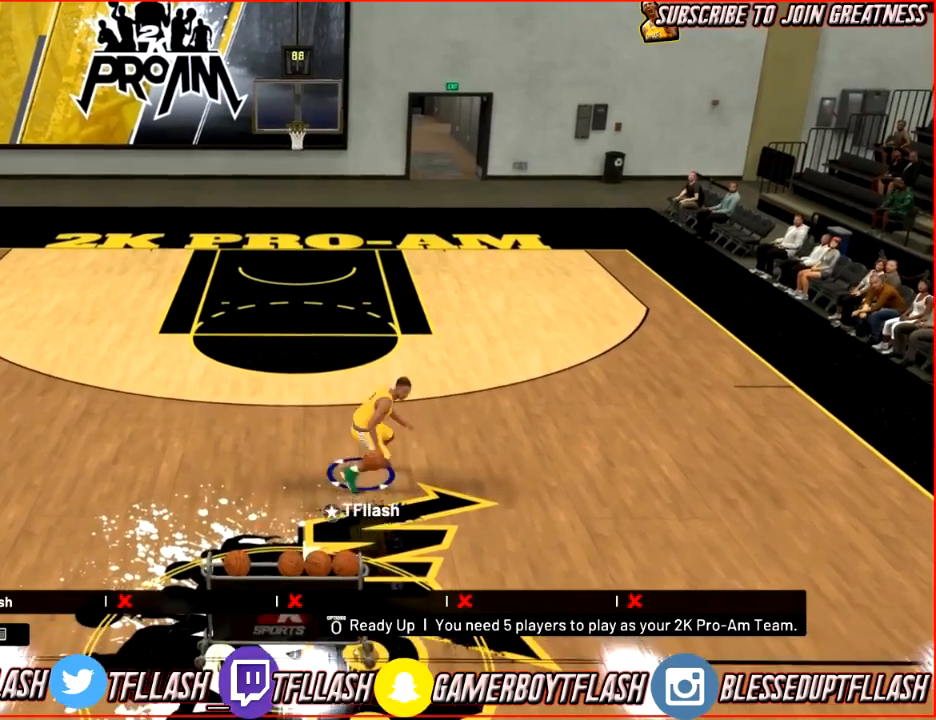
{"buttons": [], "left_stick": "up", "right_stick": "center", "events": [[100, "right_stick", "center"], [233, "right_stick", "down"], [333, "right_stick", "center"]]}
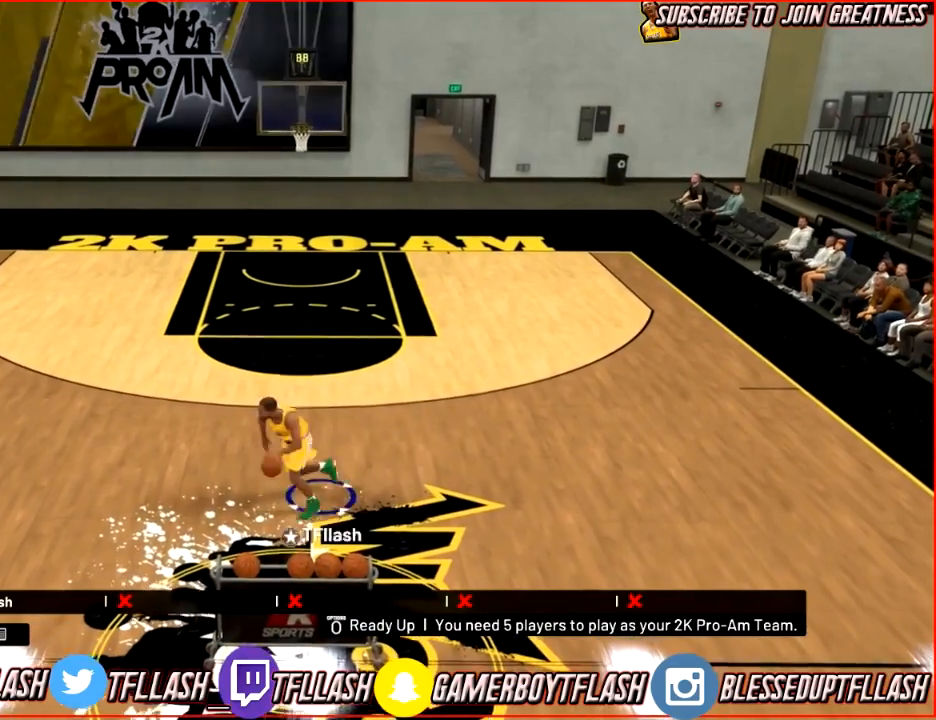
{"buttons": ["R2"], "left_stick": "up", "right_stick": "center", "events": [[34, "R2", "down"], [67, "right_stick", "down-left"], [234, "right_stick", "up"], [334, "right_stick", "center"]]}
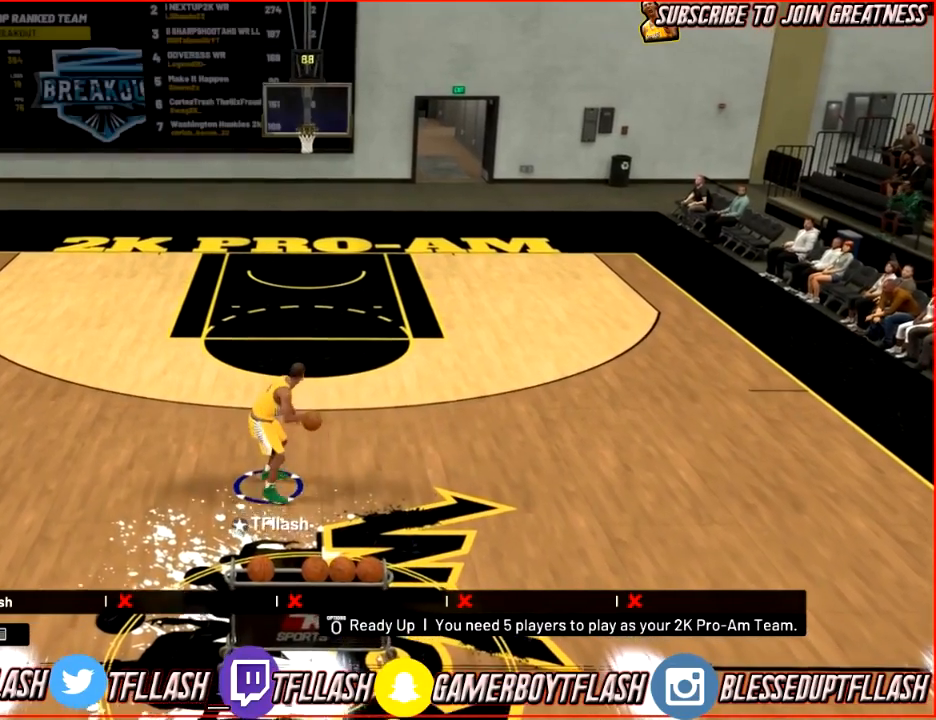
{"buttons": [], "left_stick": "center", "right_stick": "center", "events": [[167, "R2", "up"], [267, "left_stick", "center"]]}
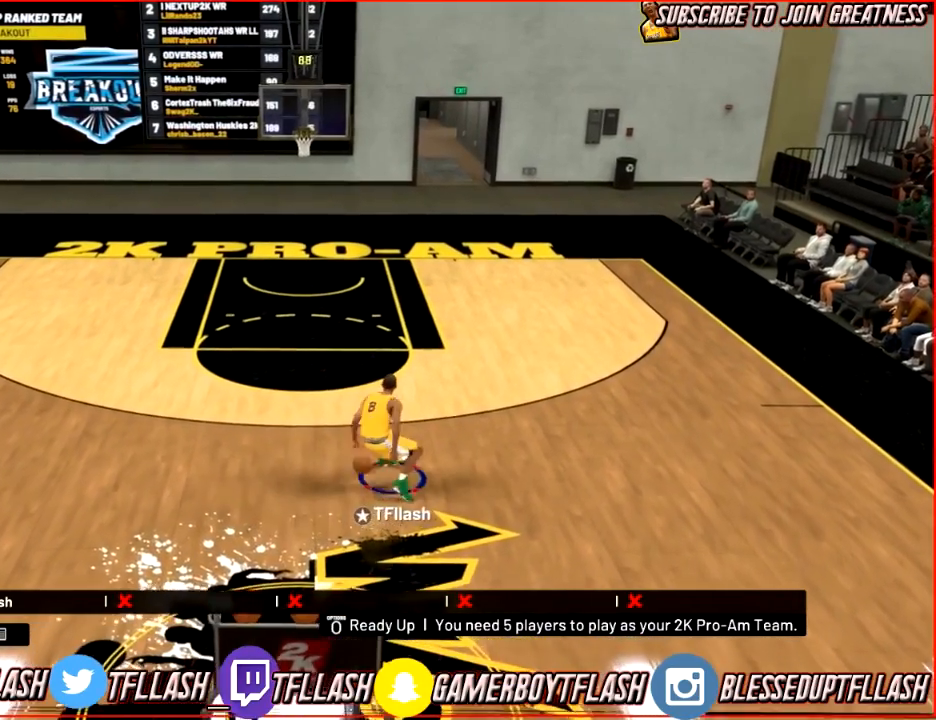
{"buttons": [], "left_stick": "center", "right_stick": "center", "events": []}
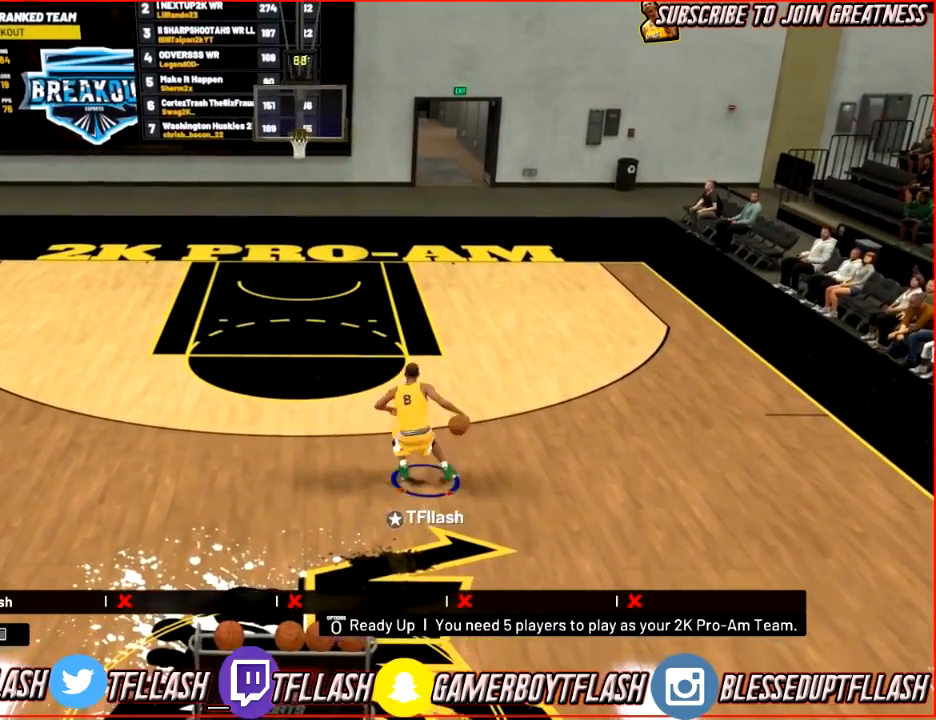
{"buttons": [], "left_stick": "center", "right_stick": "center", "events": []}
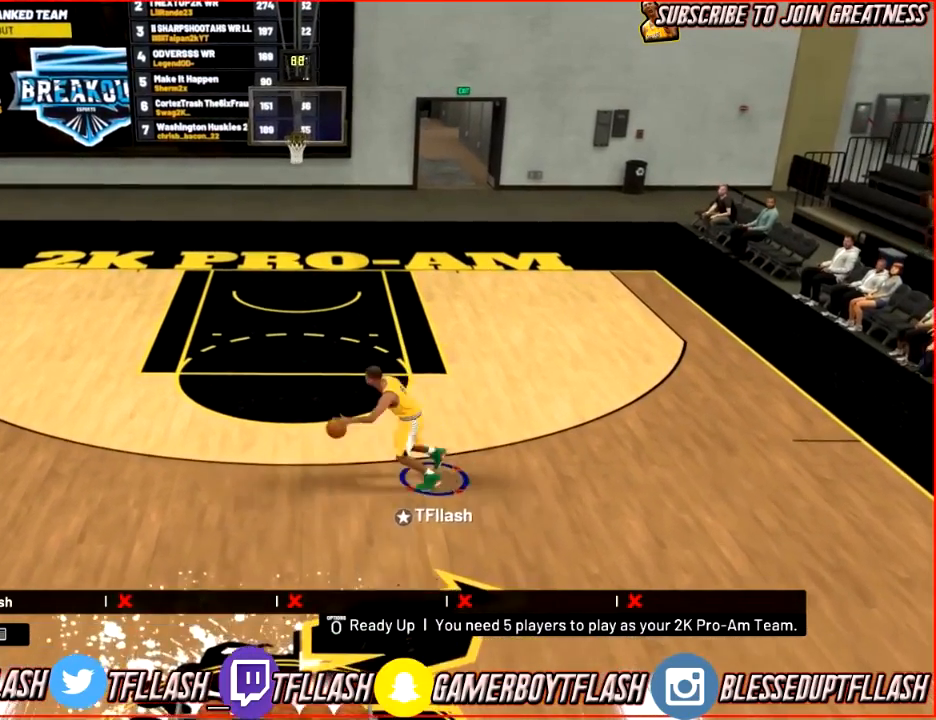
{"buttons": [], "left_stick": "down", "right_stick": "center", "events": [[301, "left_stick", "down"]]}
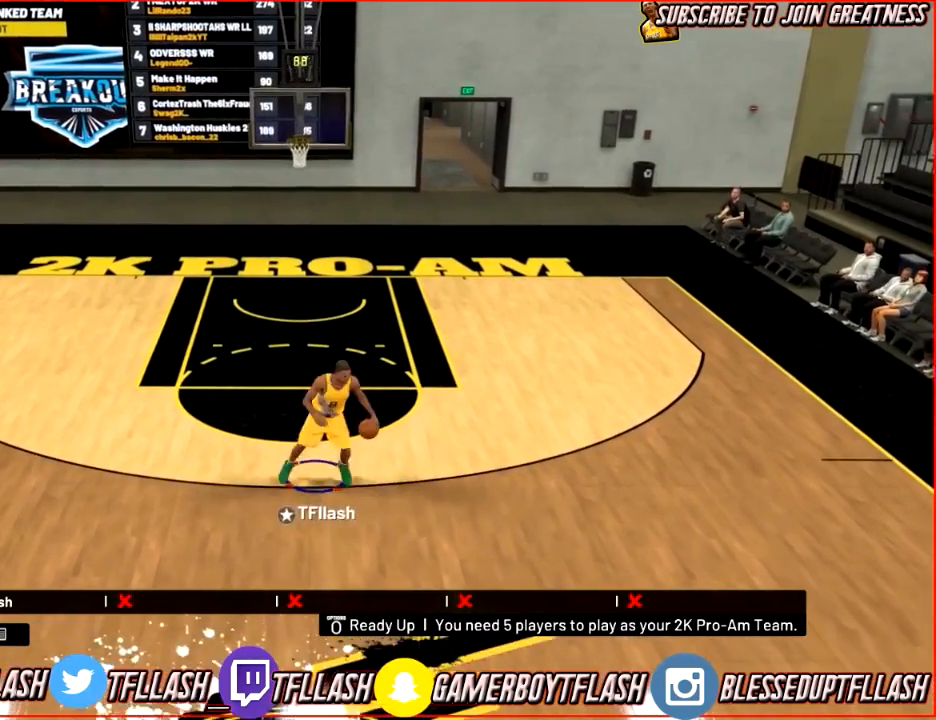
{"buttons": ["R2"], "left_stick": "down-right", "right_stick": "center", "events": [[400, "left_stick", "down-right"], [467, "R2", "down"]]}
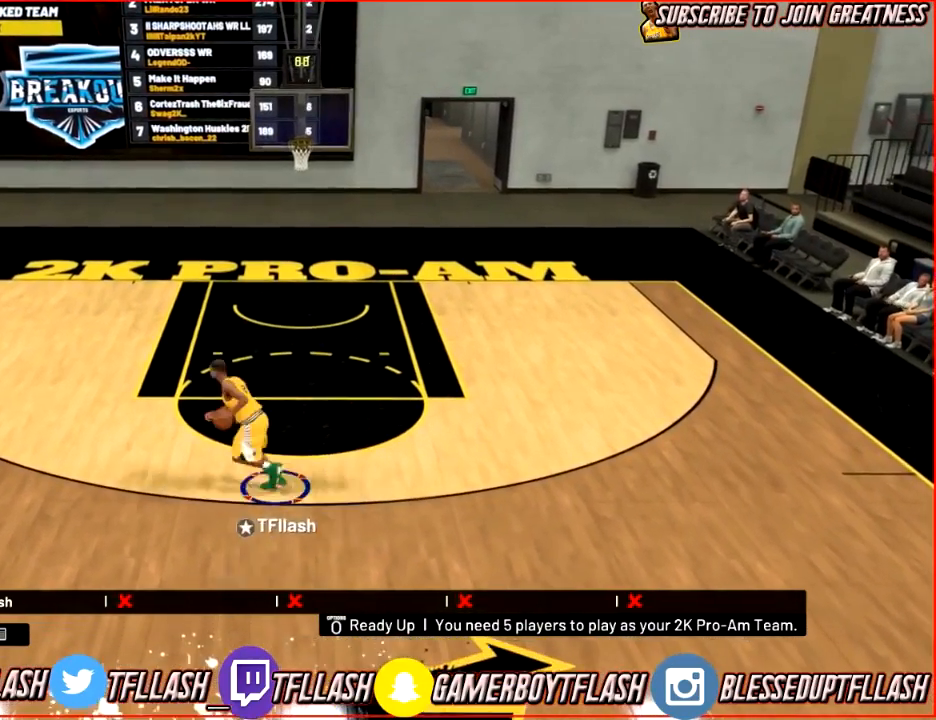
{"buttons": ["R2"], "left_stick": "down-right", "right_stick": "center", "events": []}
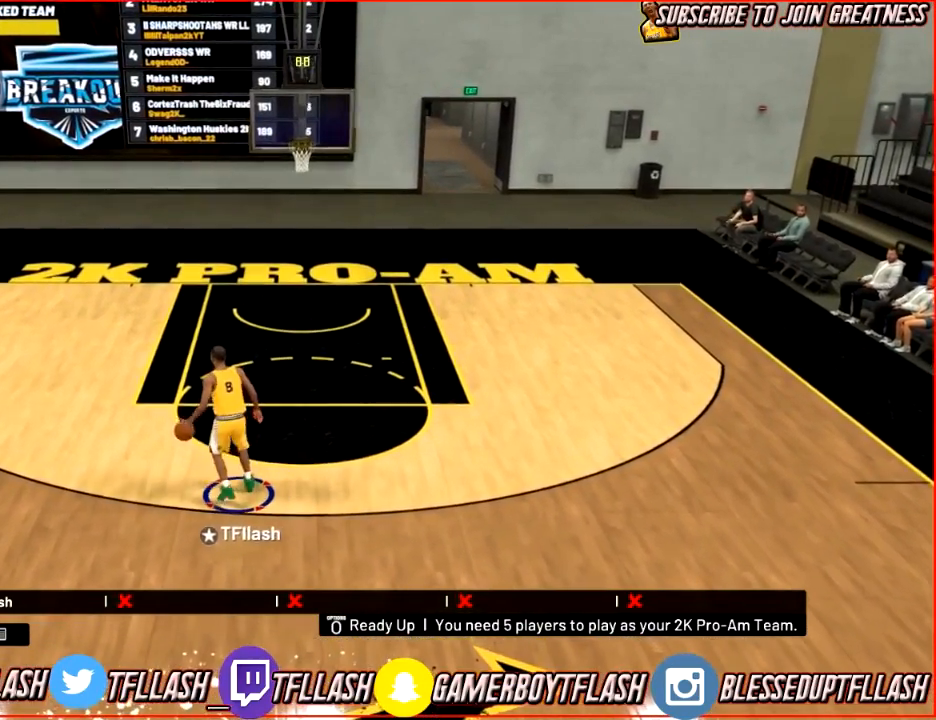
{"buttons": [], "left_stick": "down-right", "right_stick": "center", "events": [[67, "R2", "up"]]}
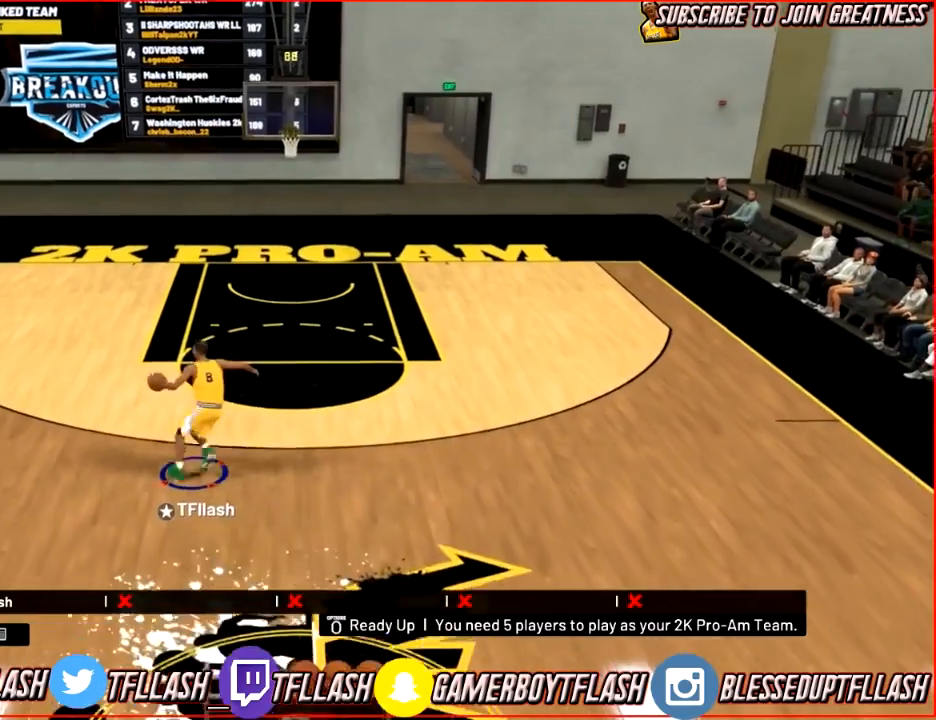
{"buttons": [], "left_stick": "down-right", "right_stick": "center", "events": []}
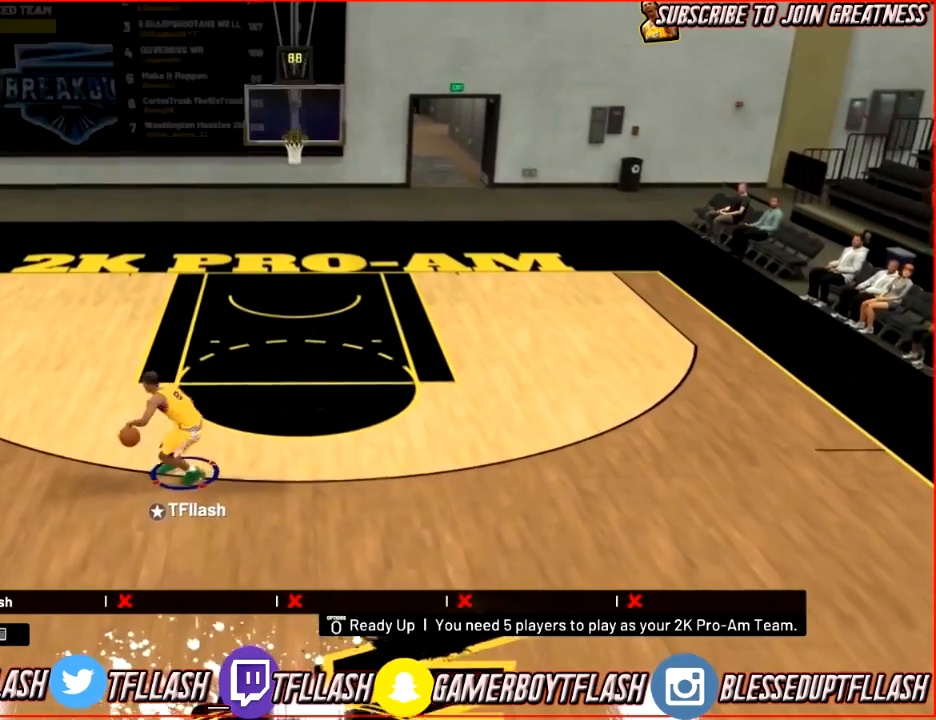
{"buttons": [], "left_stick": "center", "right_stick": "center", "events": [[333, "left_stick", "center"]]}